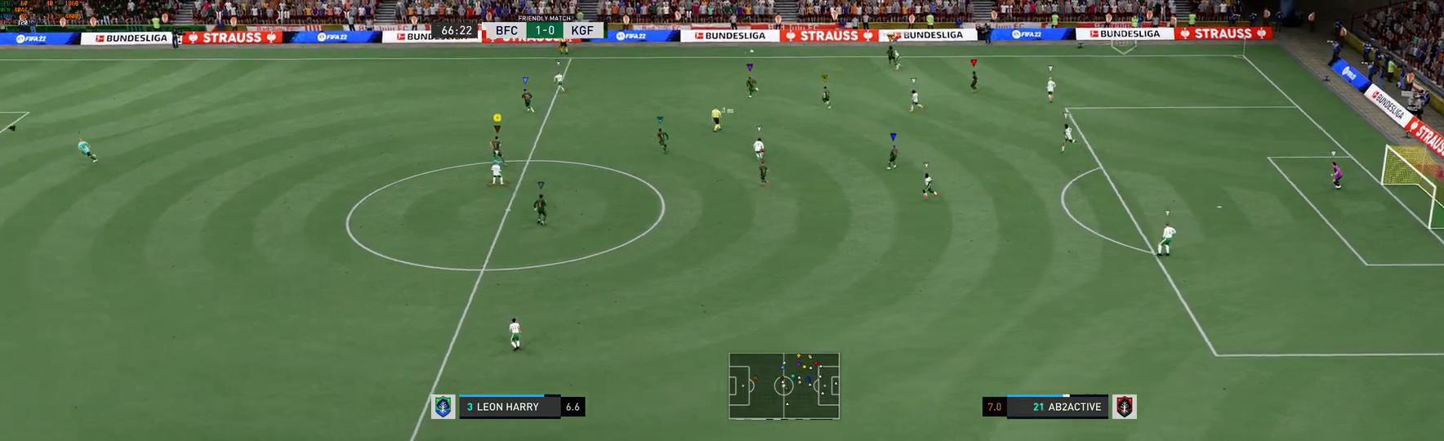
Gameplay with a controller (Xbox layout); each line is a JSON object with the inputs held at the frame after it. "events" lists button and stick changes between this image and that frame as [ms after this image, input, new state], when the widget could be followed in between. Not read: L3 R3.
{"buttons": [], "left_stick": "up-left", "right_stick": "center", "events": [[17, "L2", "down"], [33, "L2", "up"]]}
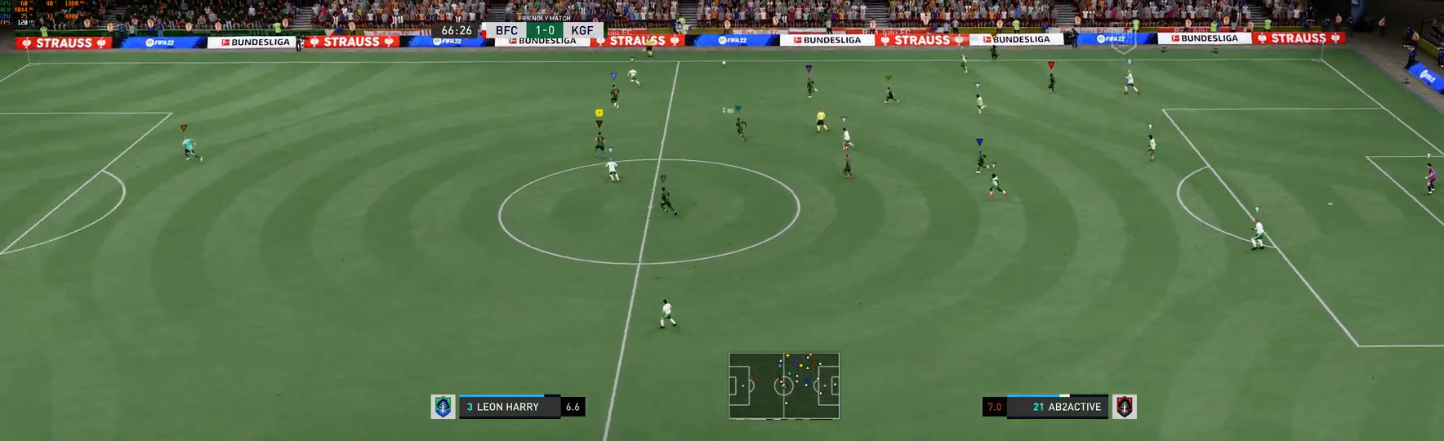
{"buttons": ["R1"], "left_stick": "left", "right_stick": "center", "events": [[67, "R1", "down"], [117, "R1", "up"], [117, "left_stick", "left"], [450, "R1", "down"]]}
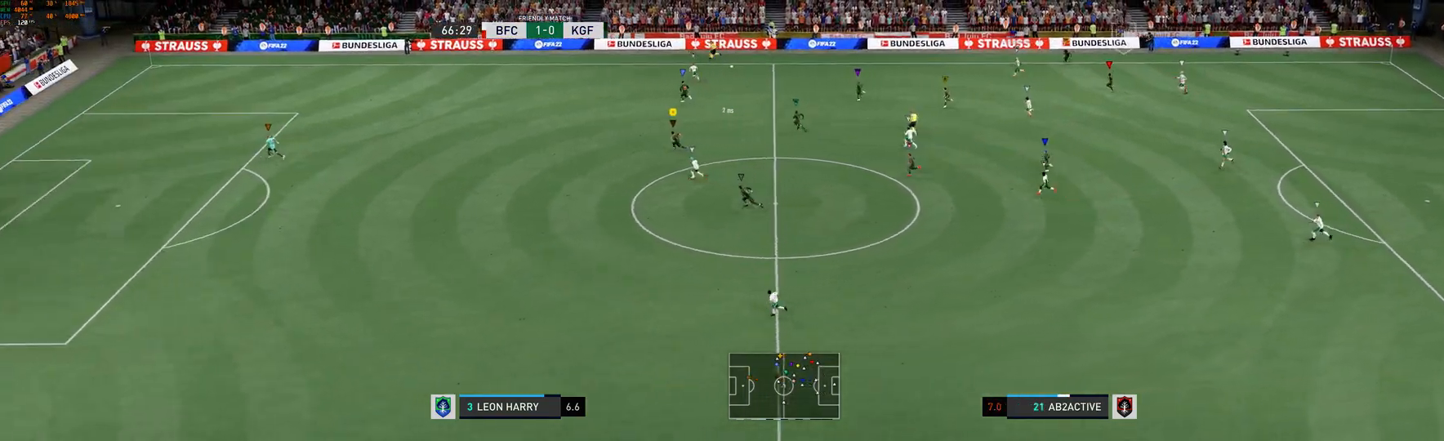
{"buttons": [], "left_stick": "left", "right_stick": "center"}
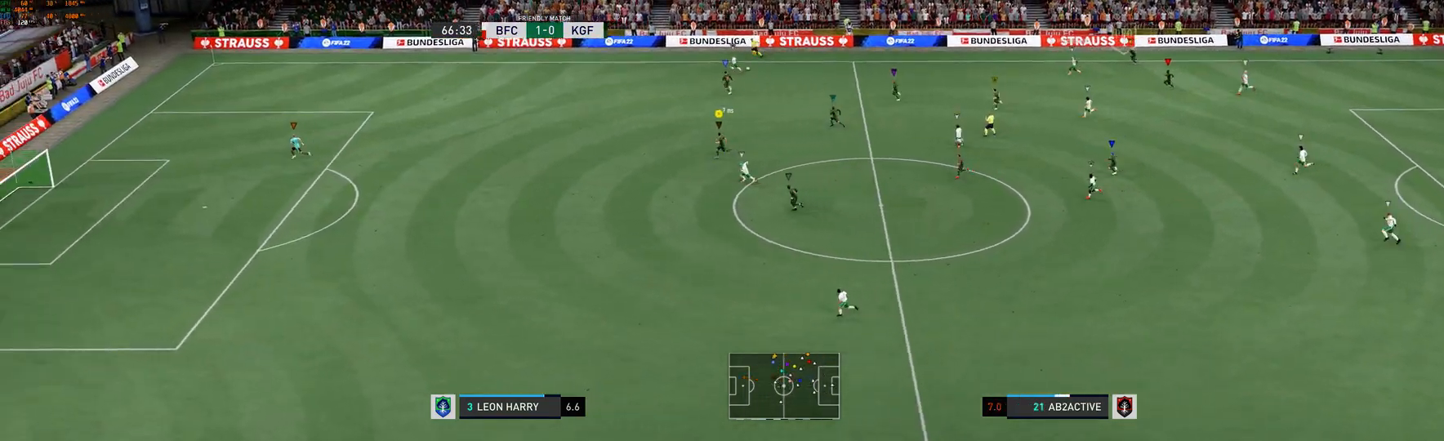
{"buttons": [], "left_stick": "left", "right_stick": "center", "events": []}
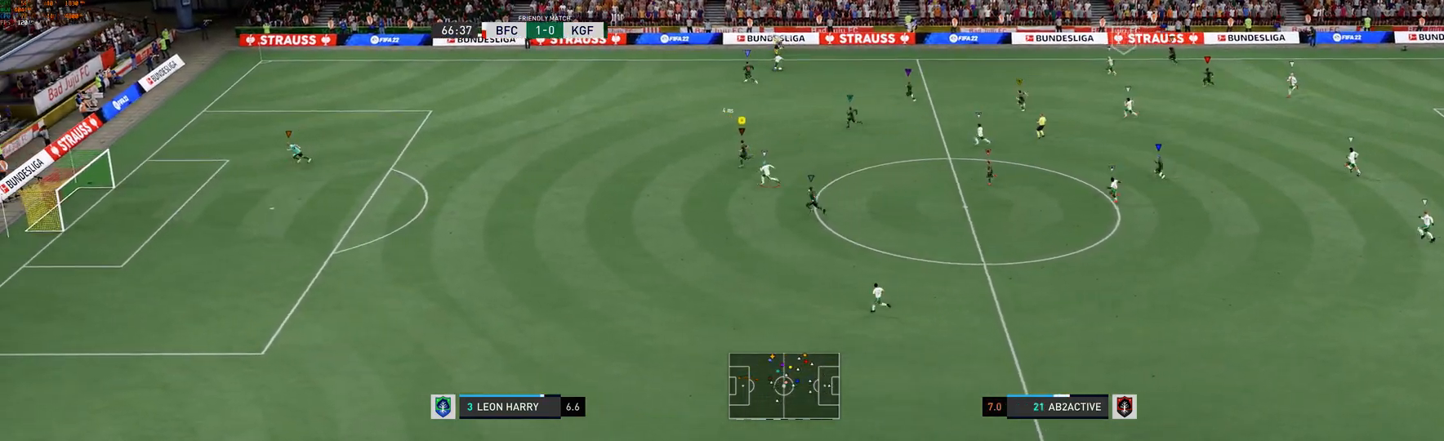
{"buttons": [], "left_stick": "left", "right_stick": "center", "events": []}
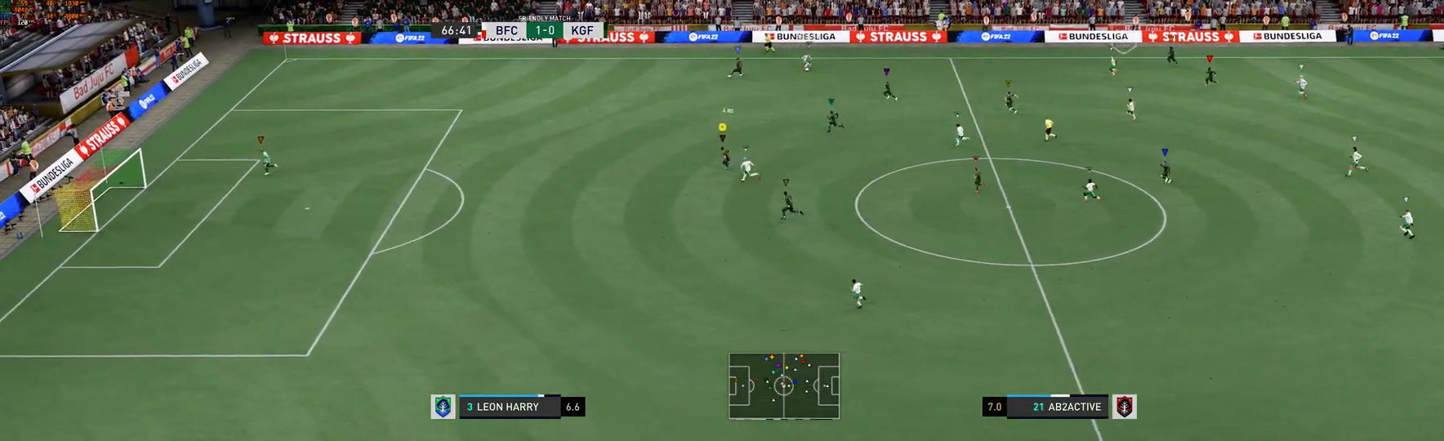
{"buttons": [], "left_stick": "left", "right_stick": "center", "events": []}
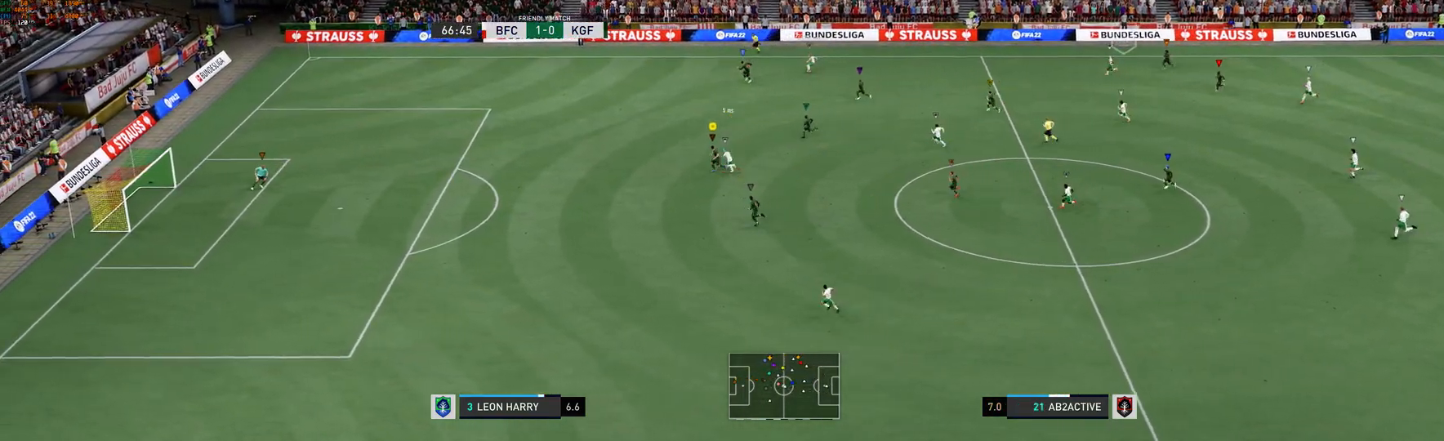
{"buttons": [], "left_stick": "up-left", "right_stick": "center", "events": [[450, "left_stick", "up-left"]]}
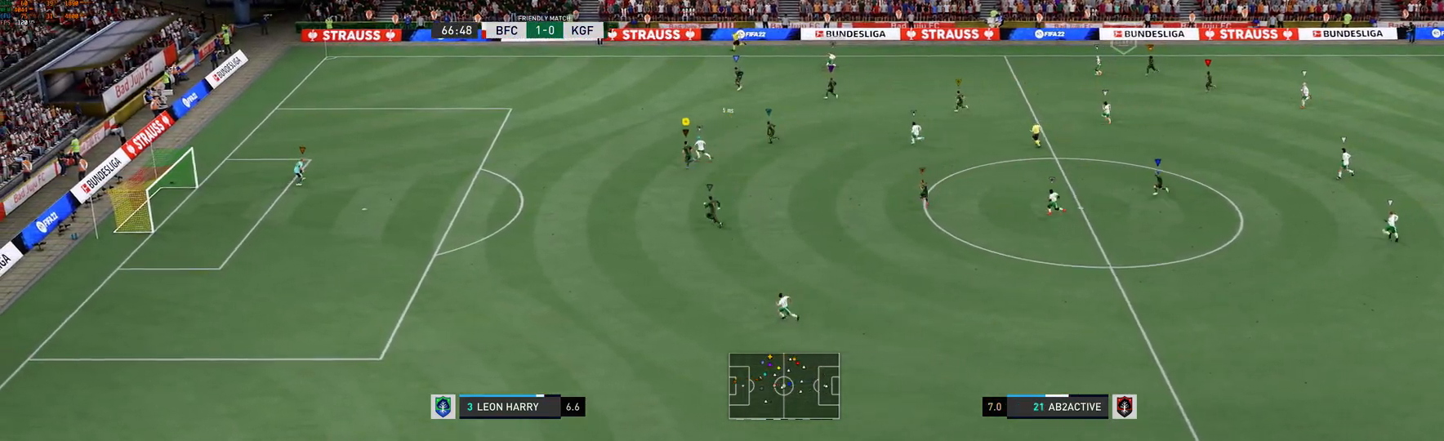
{"buttons": [], "left_stick": "up-left", "right_stick": "center", "events": []}
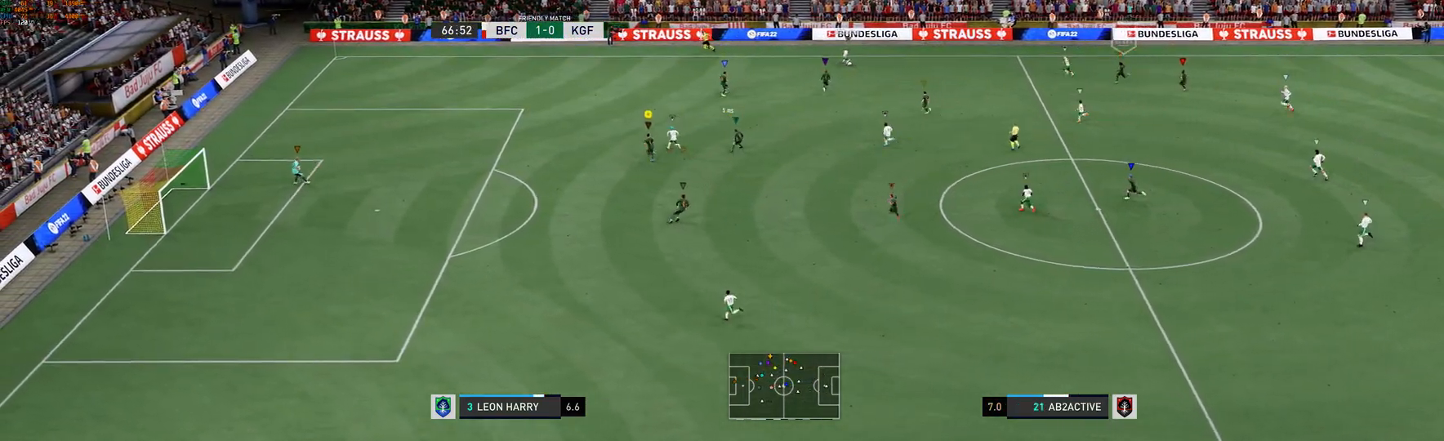
{"buttons": [], "left_stick": "up", "right_stick": "center", "events": [[317, "left_stick", "up"]]}
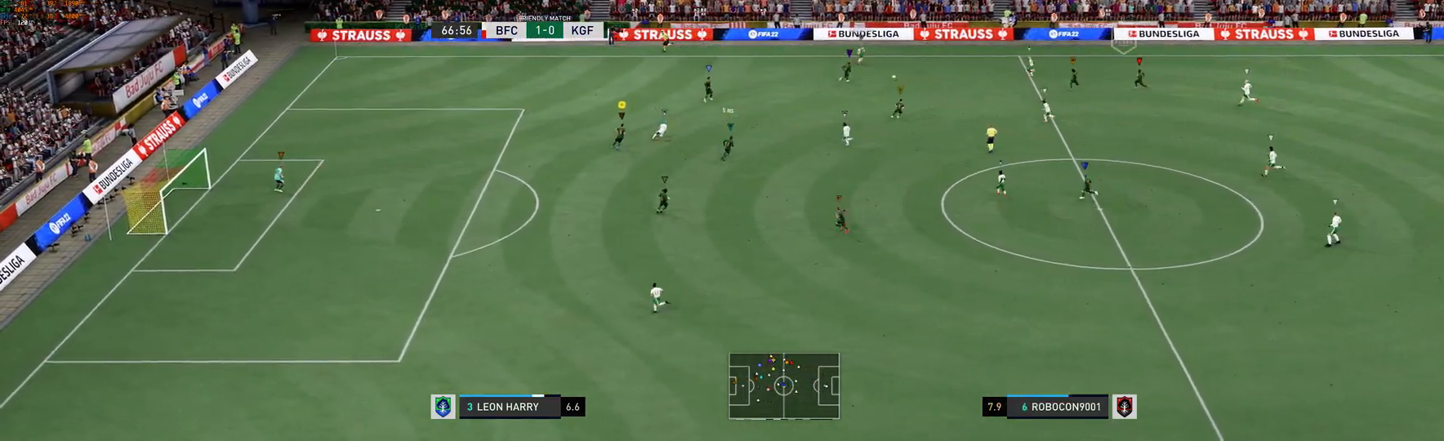
{"buttons": ["L2"], "left_stick": "right", "right_stick": "center", "events": [[67, "left_stick", "up-right"], [250, "L2", "down"], [317, "left_stick", "right"]]}
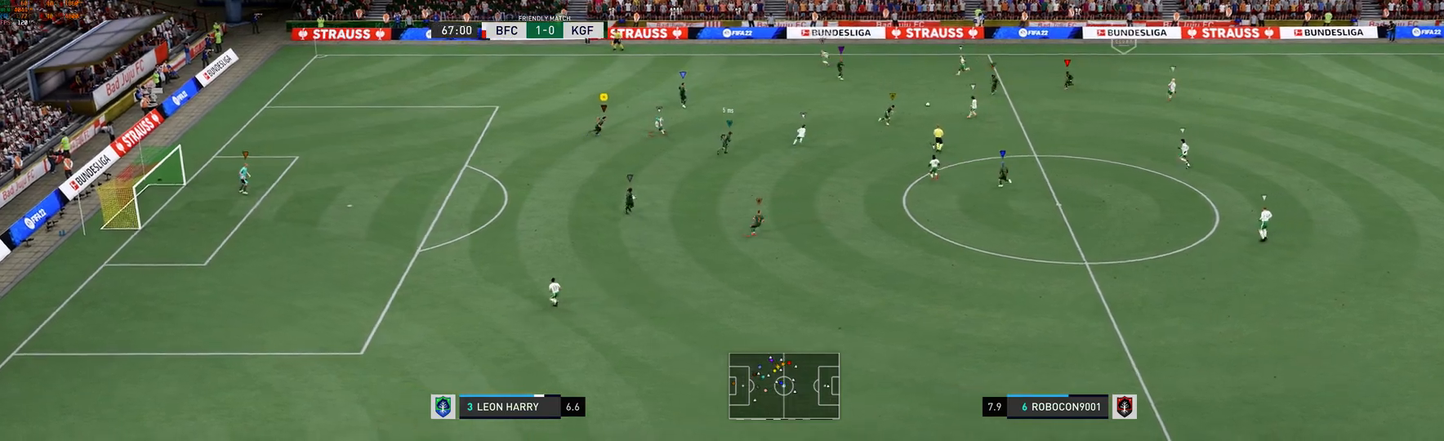
{"buttons": ["L2"], "left_stick": "right", "right_stick": "center", "events": []}
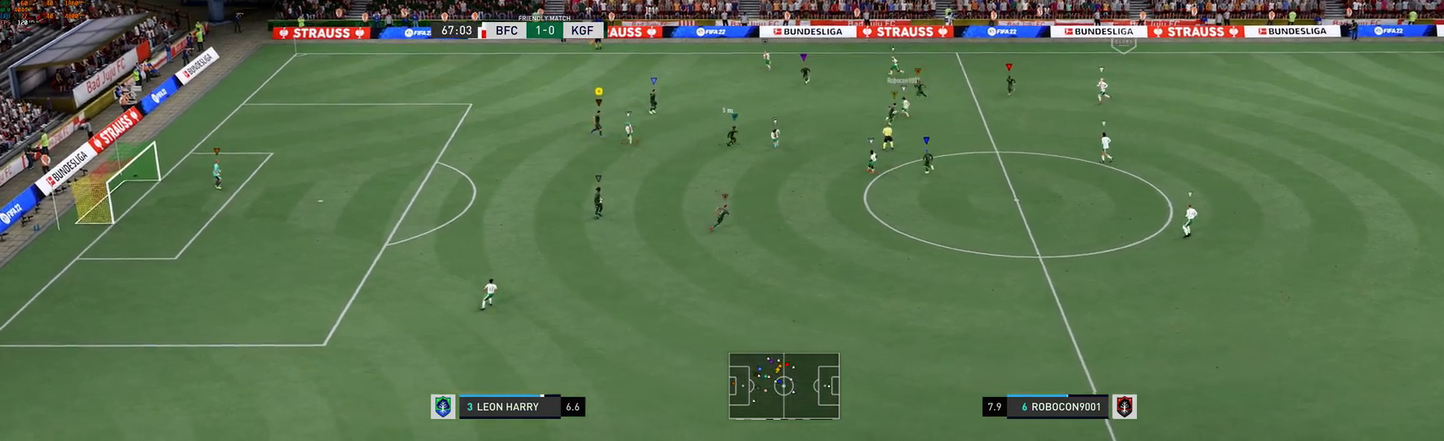
{"buttons": ["L2"], "left_stick": "center", "right_stick": "center", "events": [[200, "left_stick", "center"]]}
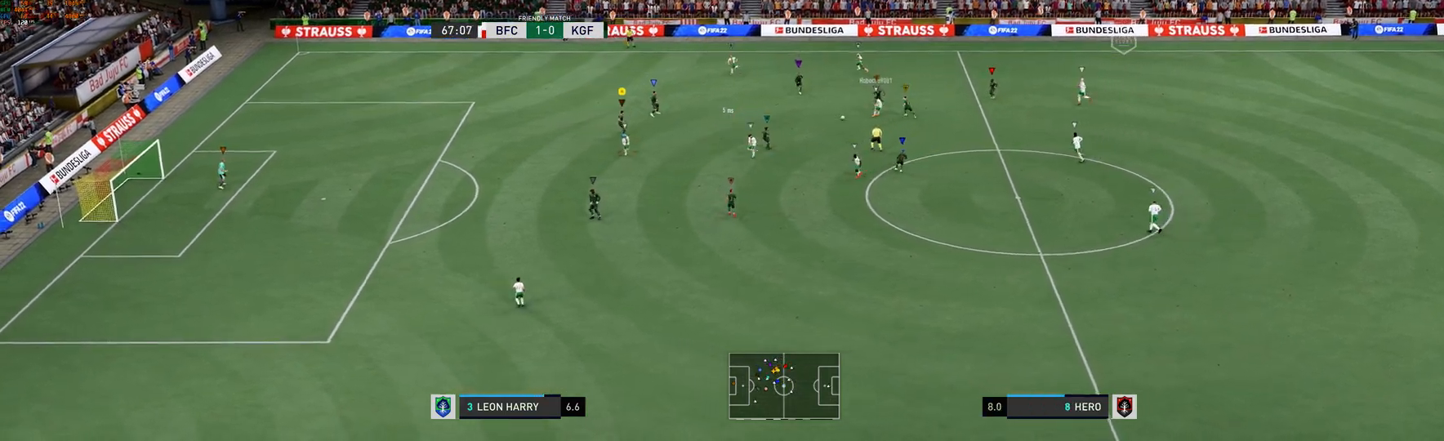
{"buttons": ["L2"], "left_stick": "down-left", "right_stick": "center", "events": [[50, "left_stick", "up-left"], [133, "left_stick", "down-left"]]}
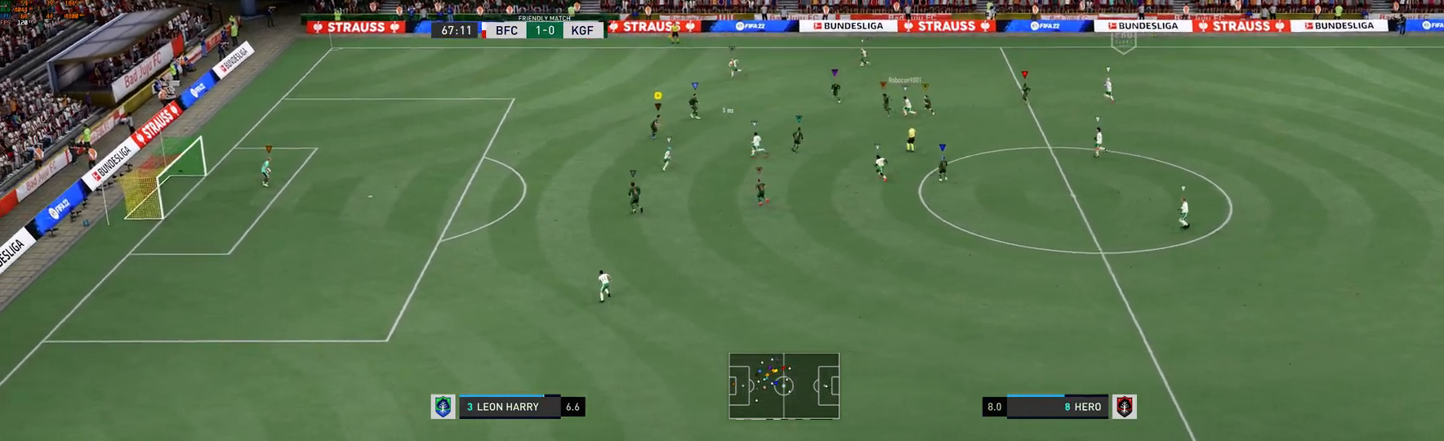
{"buttons": [], "left_stick": "down-left", "right_stick": "center"}
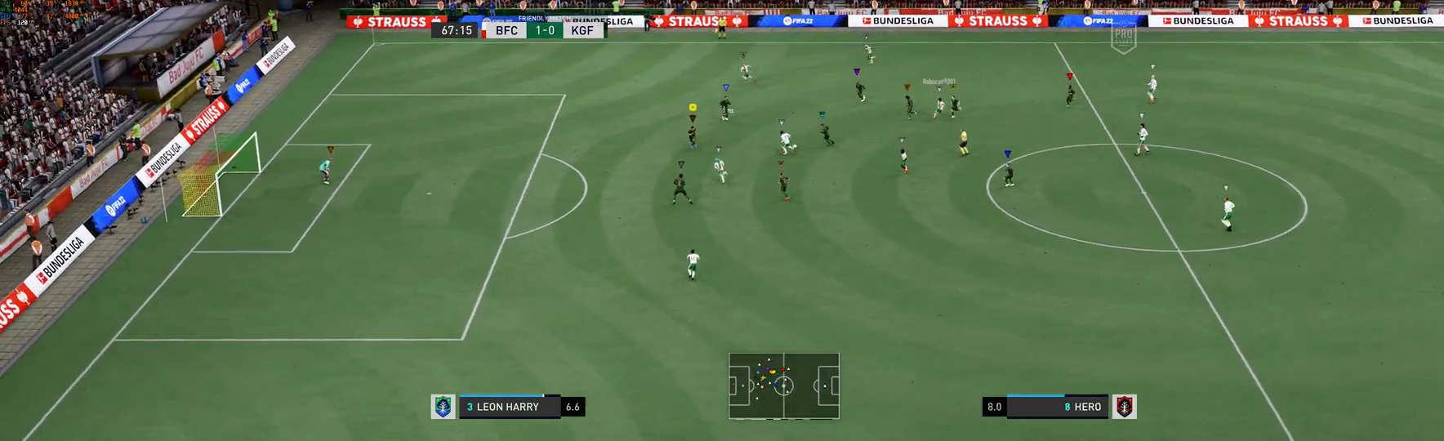
{"buttons": [], "left_stick": "down-left", "right_stick": "center", "events": []}
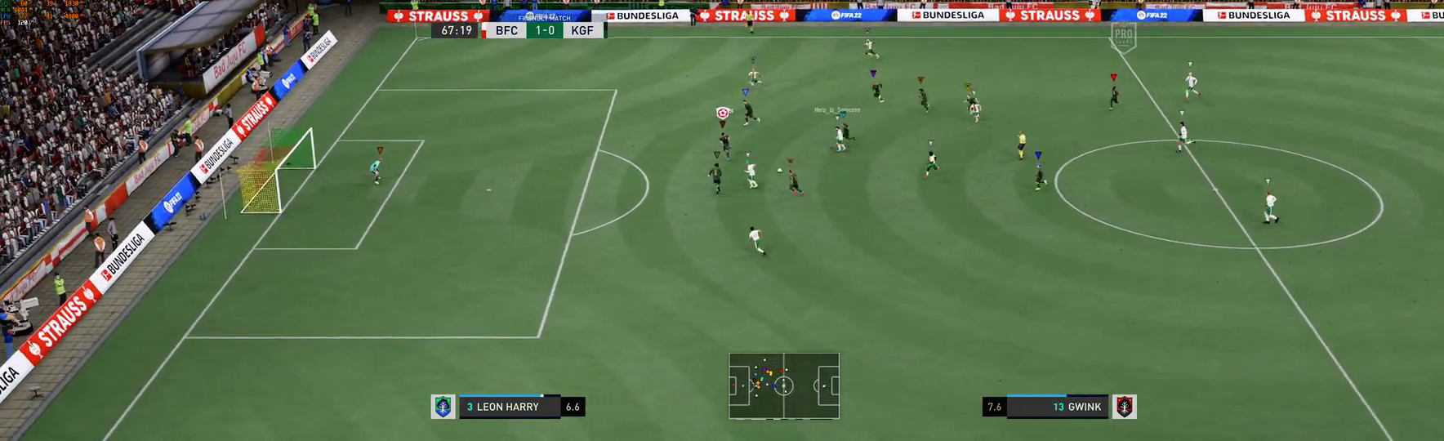
{"buttons": [], "left_stick": "down-left", "right_stick": "center", "events": []}
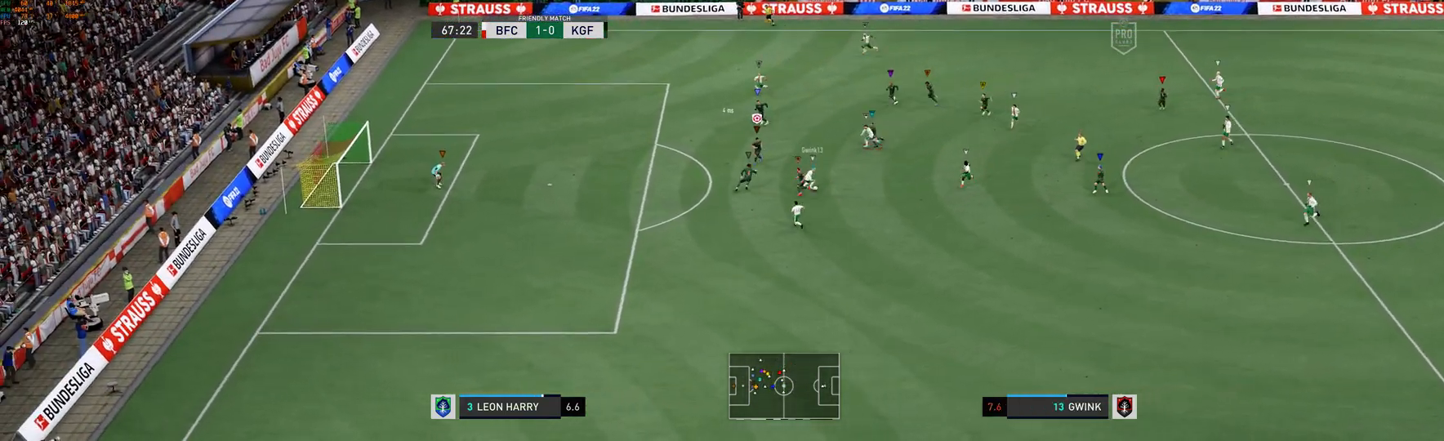
{"buttons": [], "left_stick": "down-left", "right_stick": "center"}
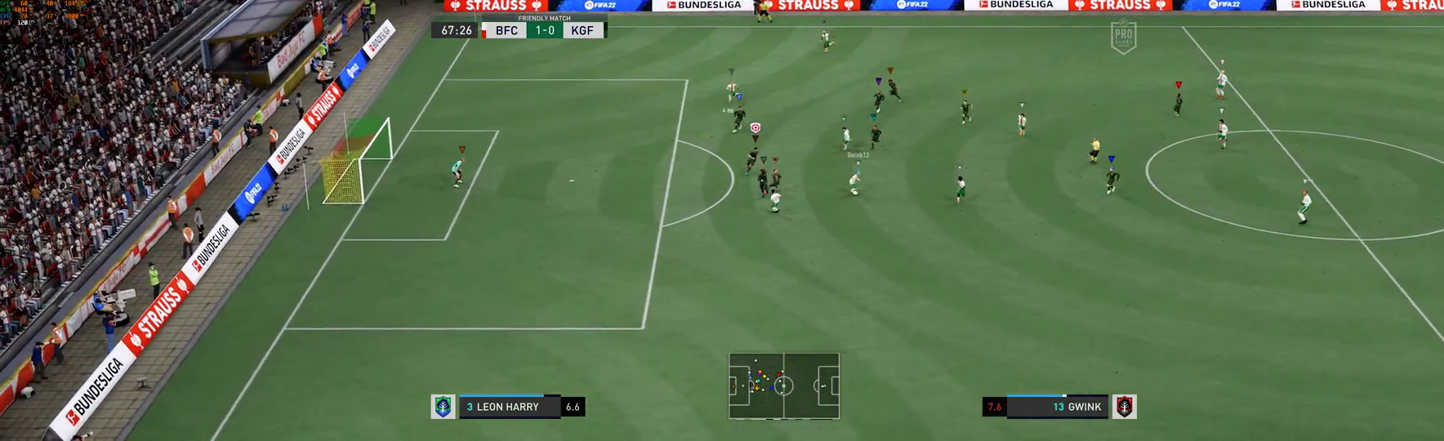
{"buttons": [], "left_stick": "down-left", "right_stick": "center", "events": []}
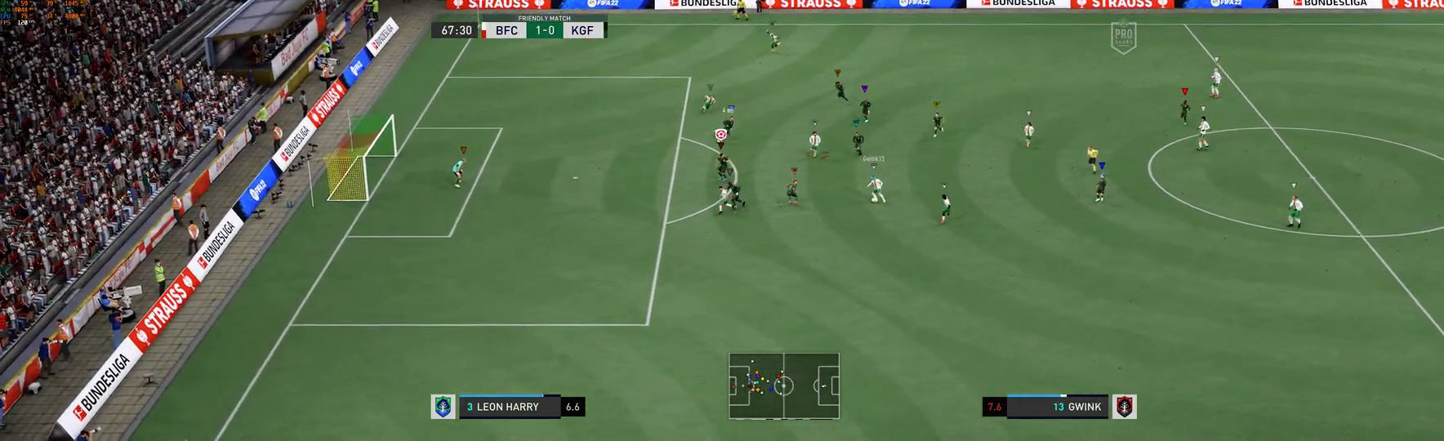
{"buttons": [], "left_stick": "down-left", "right_stick": "center", "events": []}
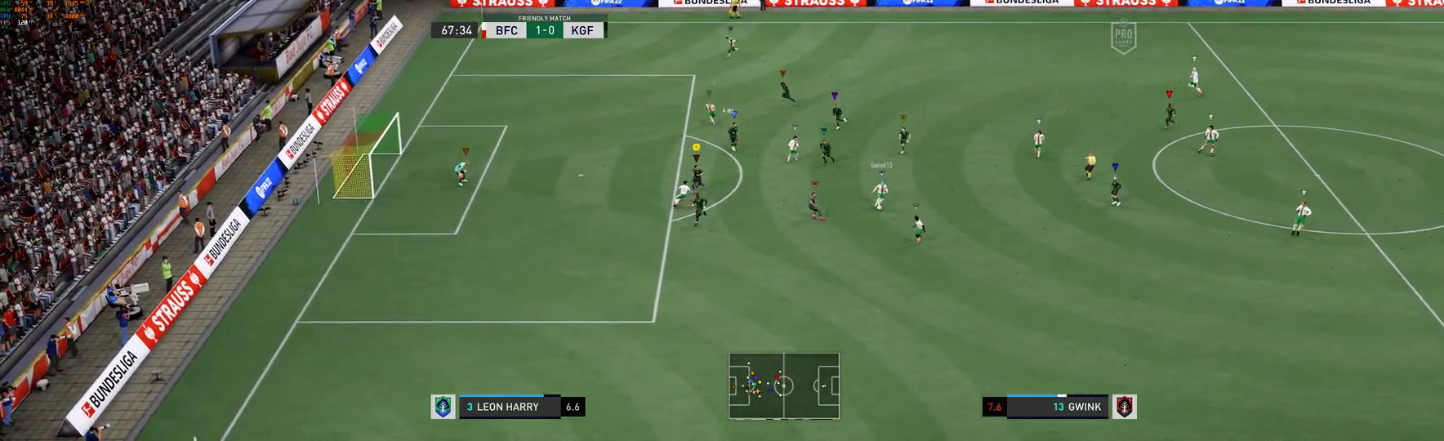
{"buttons": [], "left_stick": "right", "right_stick": "center", "events": [[33, "left_stick", "center"], [217, "left_stick", "right"]]}
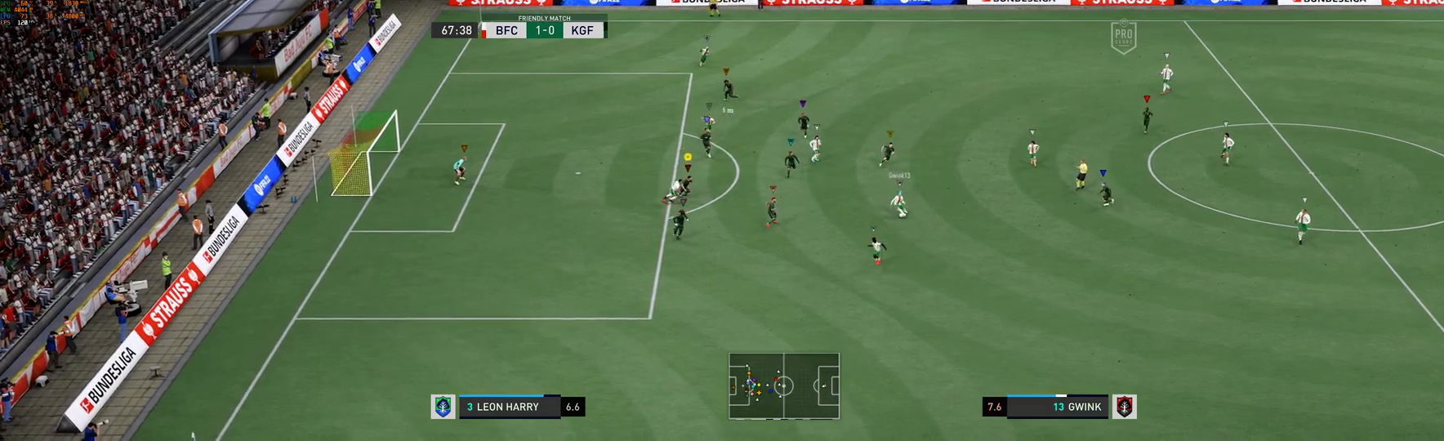
{"buttons": [], "left_stick": "center", "right_stick": "center", "events": [[50, "left_stick", "center"]]}
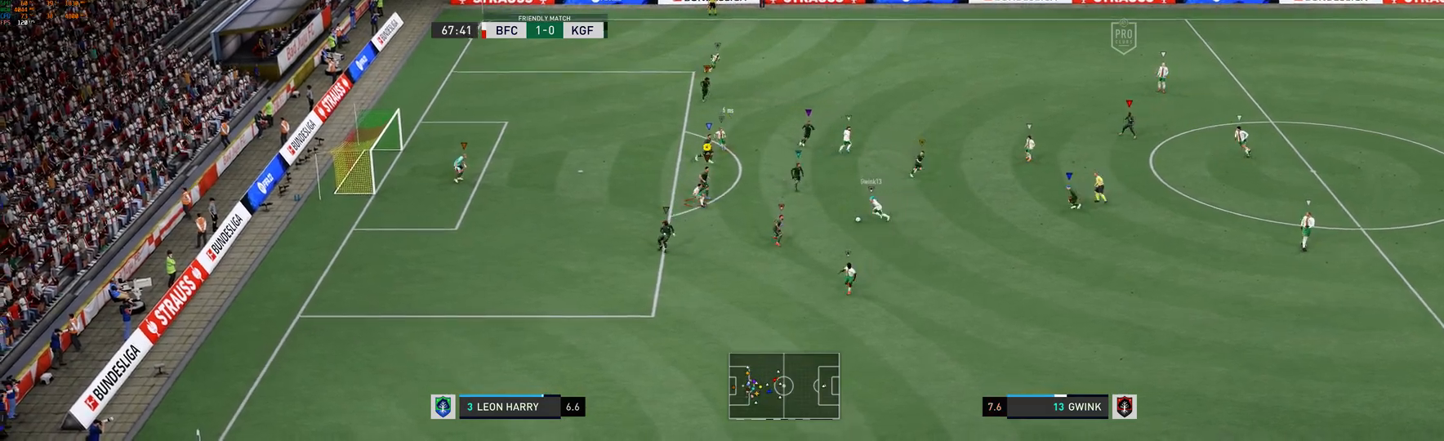
{"buttons": [], "left_stick": "down-left", "right_stick": "center", "events": [[133, "left_stick", "down"], [183, "left_stick", "down-left"]]}
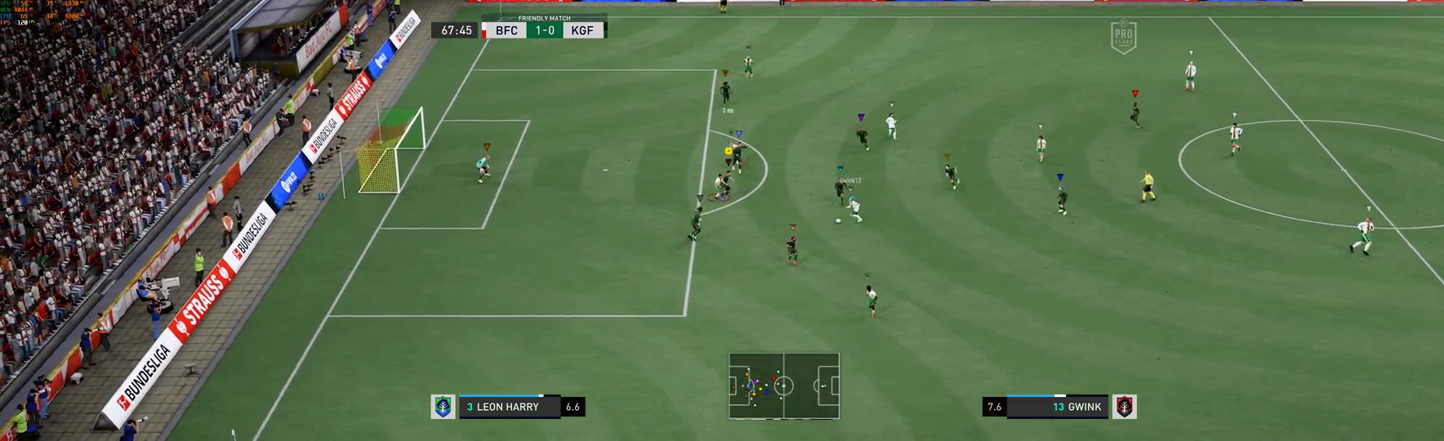
{"buttons": [], "left_stick": "down-left", "right_stick": "center", "events": []}
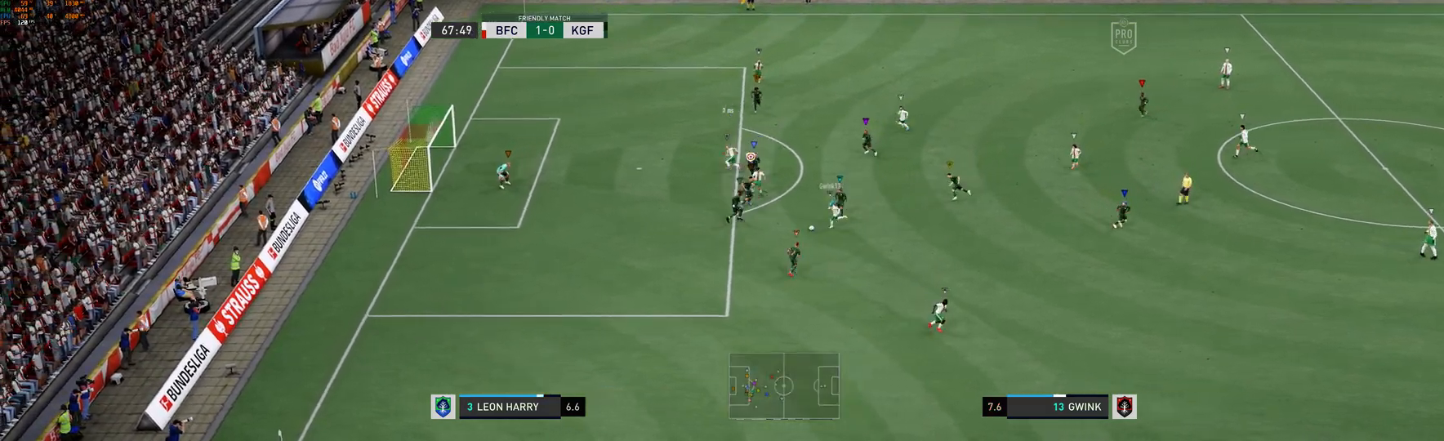
{"buttons": [], "left_stick": "down-left", "right_stick": "center", "events": [[50, "left_stick", "down"], [200, "left_stick", "down-left"]]}
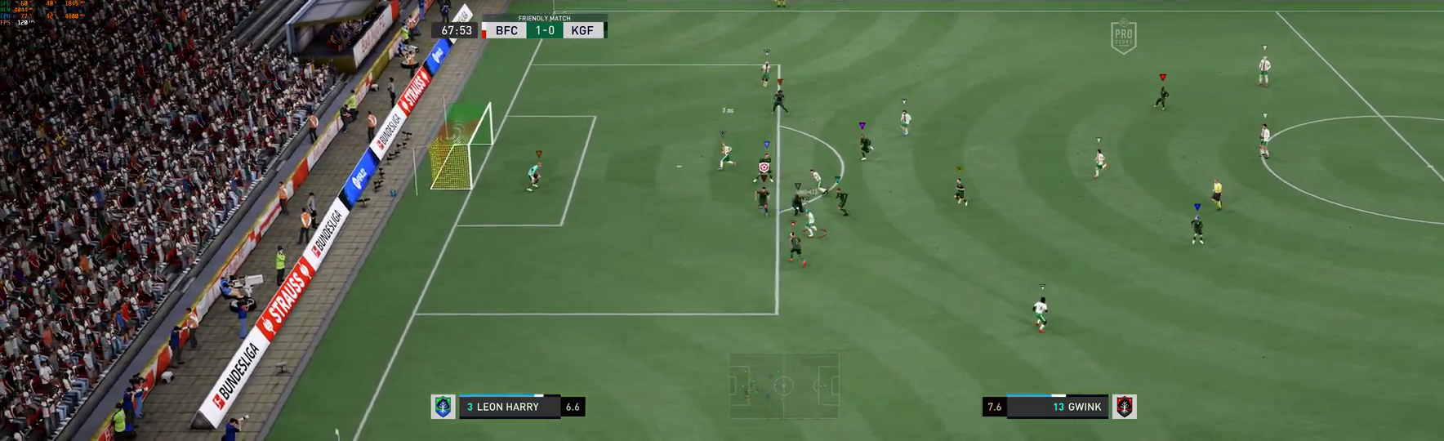
{"buttons": [], "left_stick": "down-left", "right_stick": "center", "events": []}
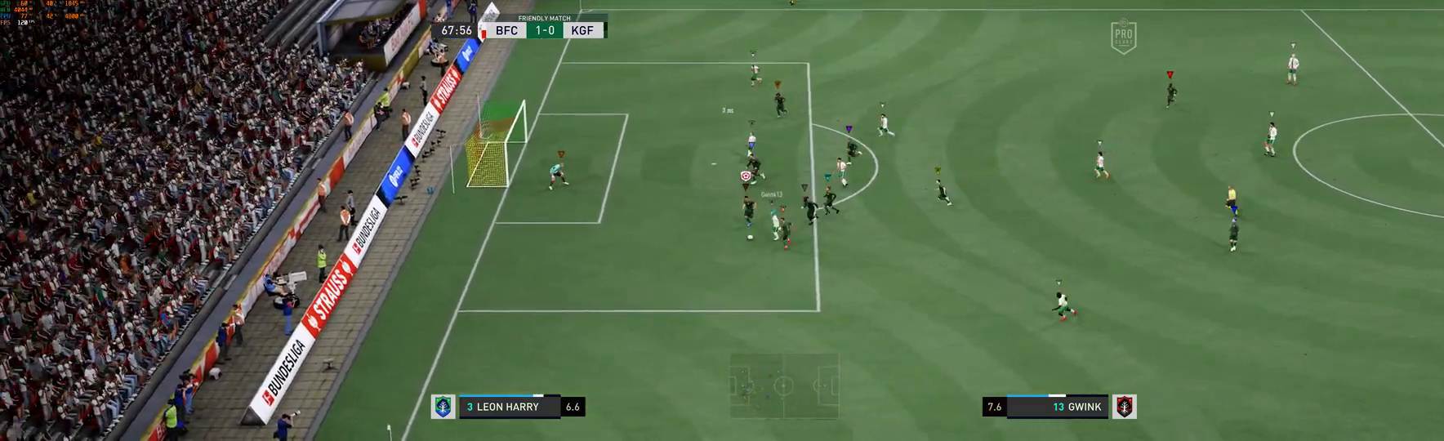
{"buttons": [], "left_stick": "down-left", "right_stick": "center", "events": []}
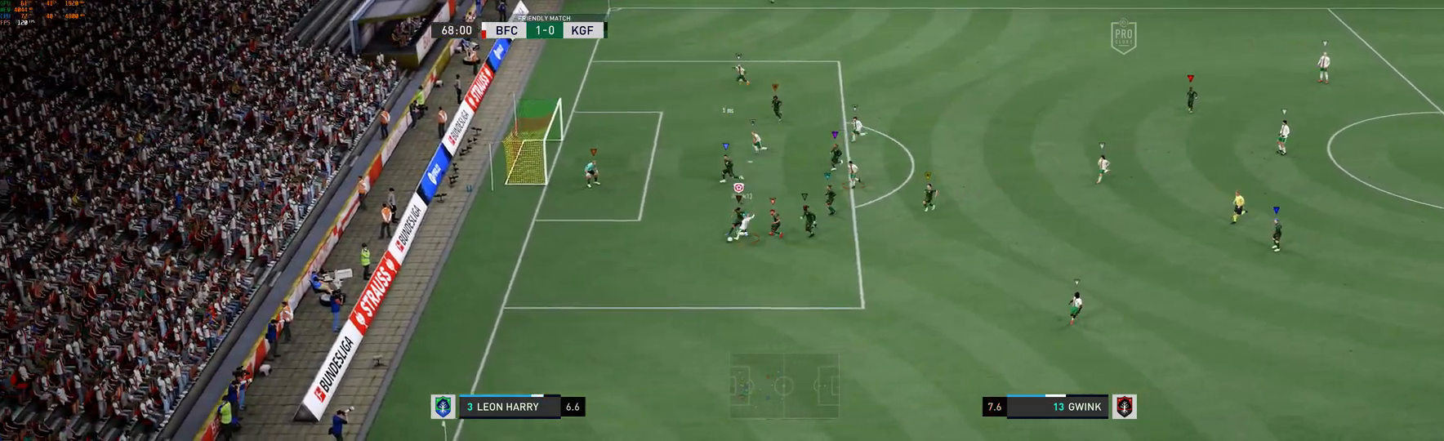
{"buttons": [], "left_stick": "down-left", "right_stick": "center", "events": []}
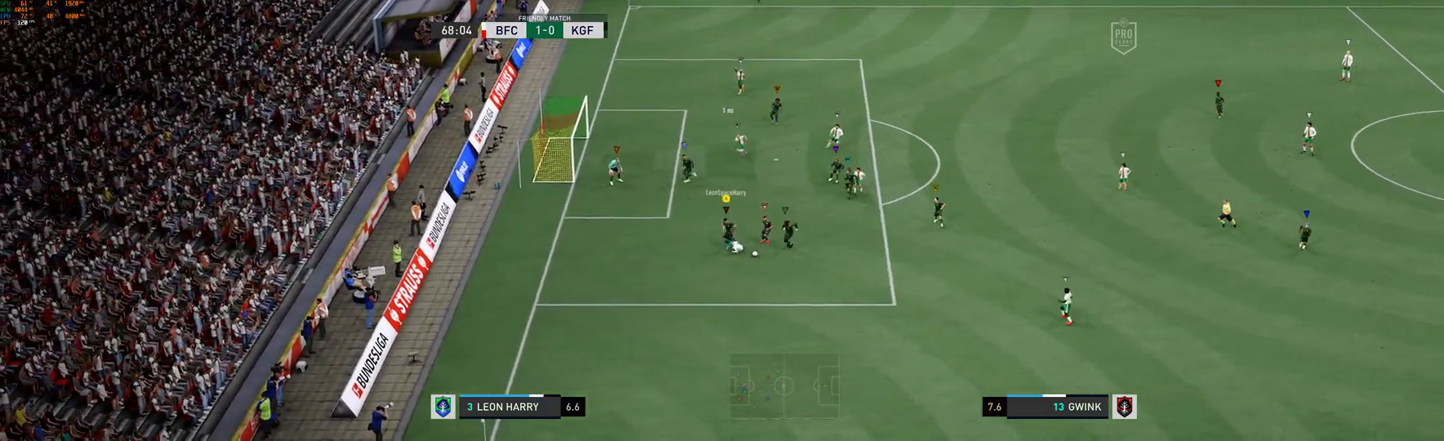
{"buttons": [], "left_stick": "down", "right_stick": "center", "events": [[167, "left_stick", "down"]]}